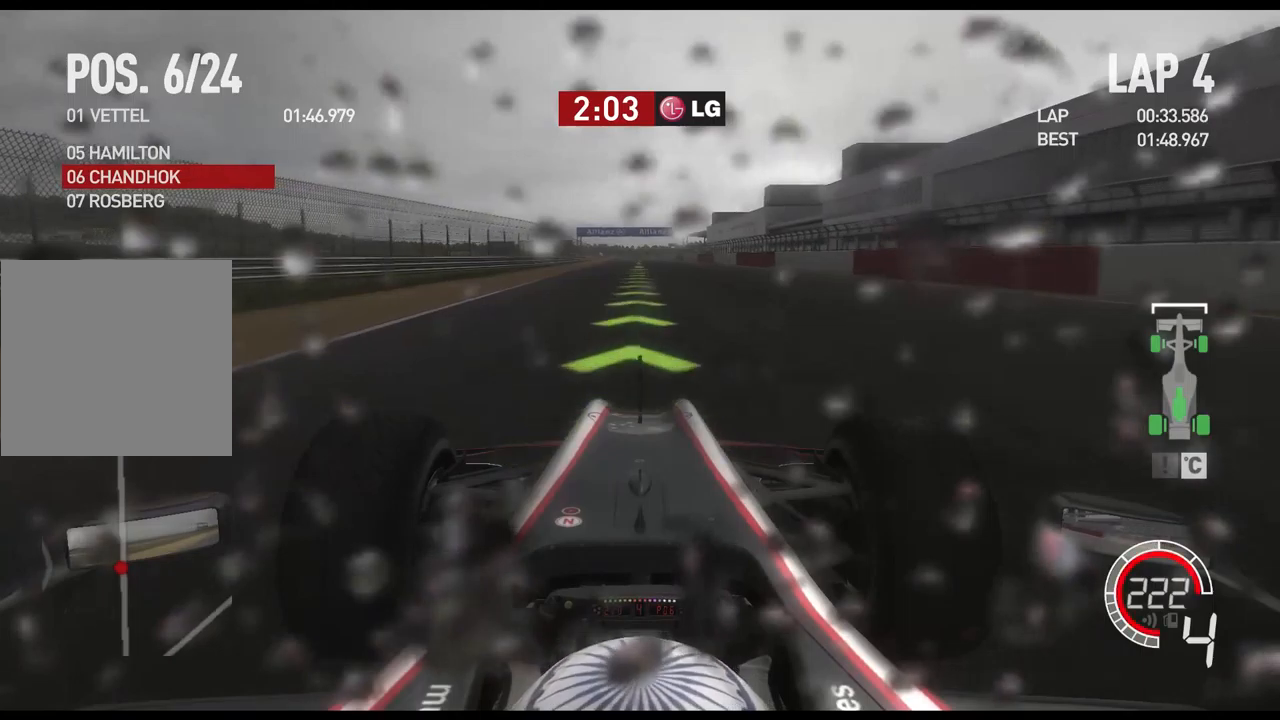
Gameplay with a controller (Xbox layout); each line is a JSON object with the inputs held at the frame after it. "events" lists button and stick changes between this image and that frame as [ms after this image, input, new state], when the widget could be followed in between.
{"buttons": ["R2"], "left_stick": "center", "right_stick": "center", "events": [[333, "A", "down"], [450, "A", "up"]]}
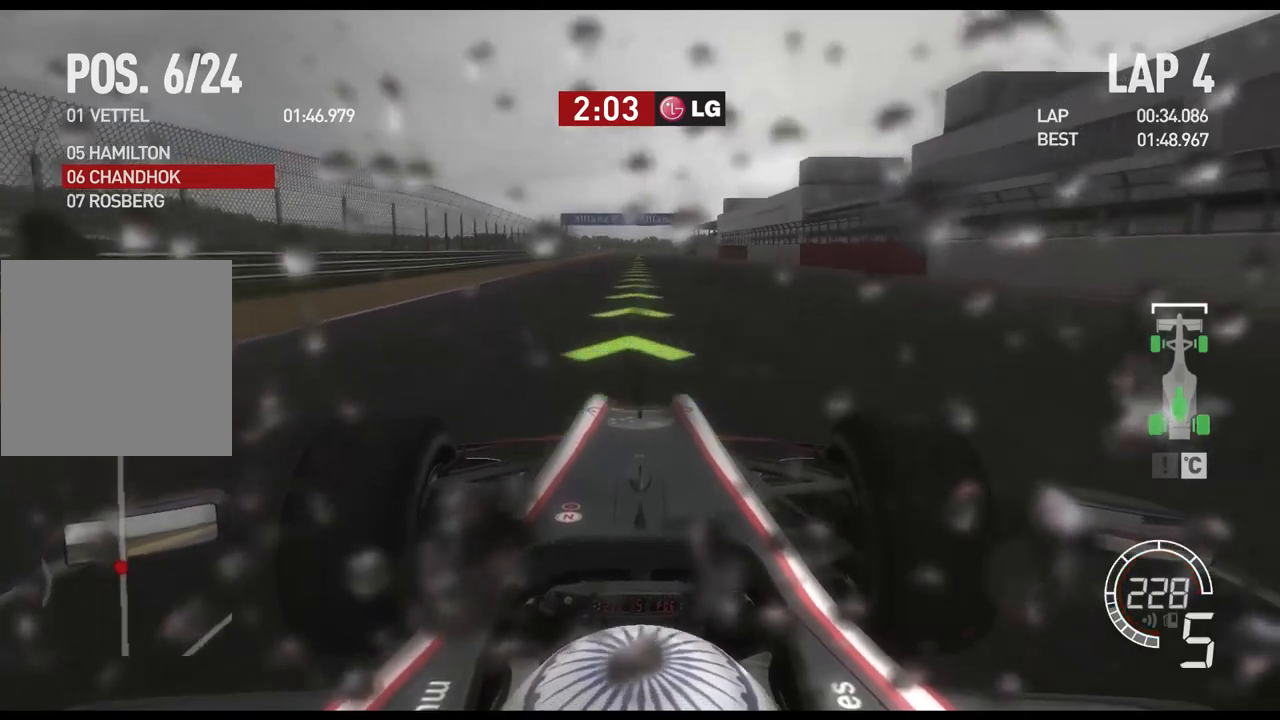
{"buttons": ["R2"], "left_stick": "center", "right_stick": "center", "events": []}
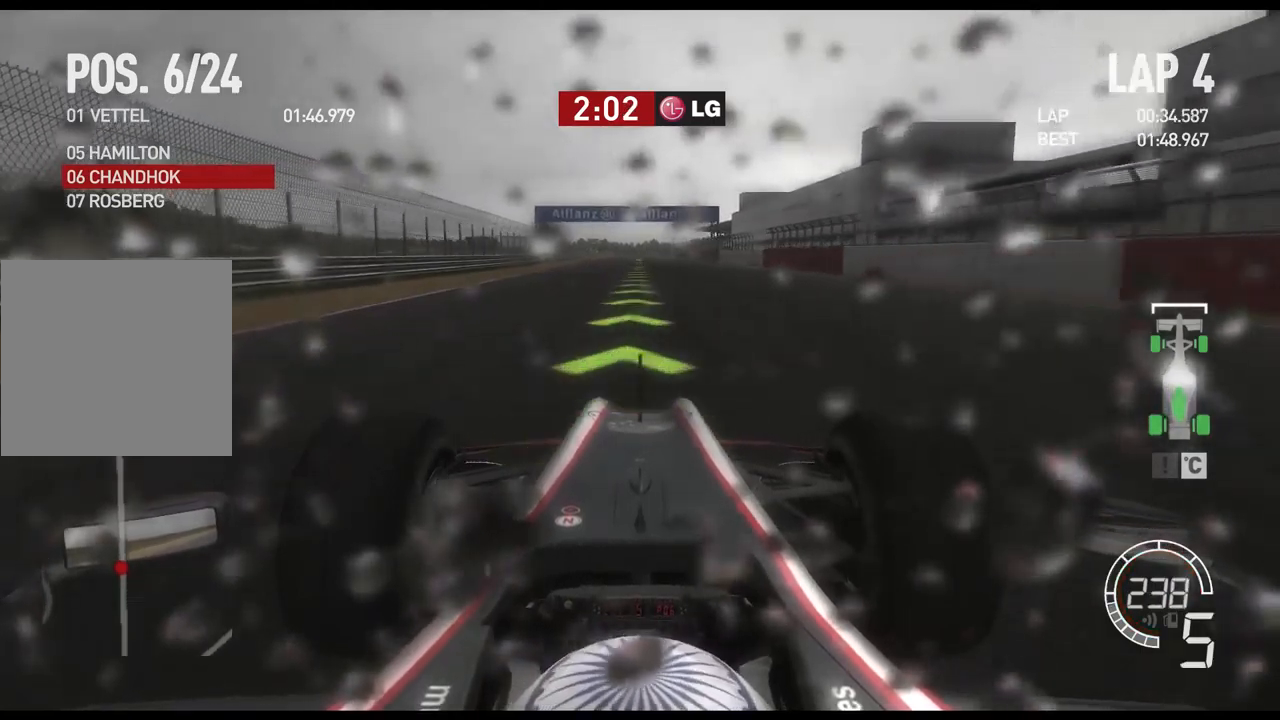
{"buttons": ["R2"], "left_stick": "center", "right_stick": "center", "events": []}
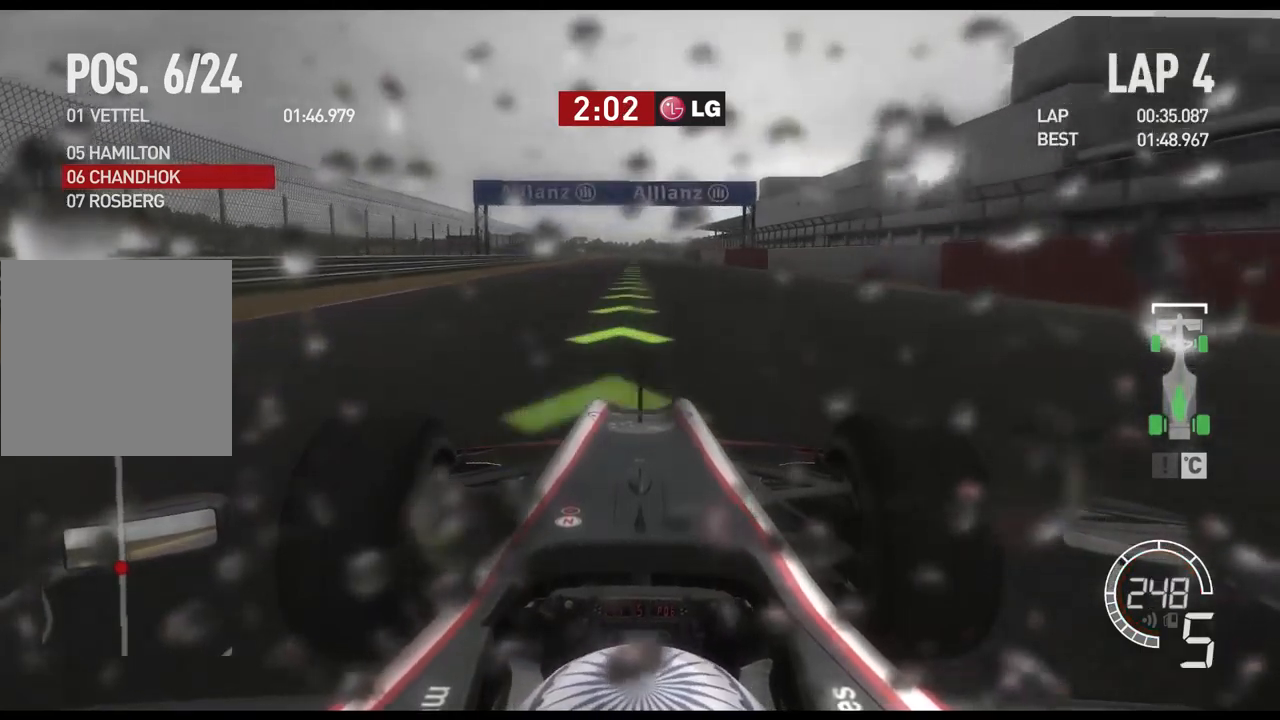
{"buttons": ["R2"], "left_stick": "center", "right_stick": "center", "events": []}
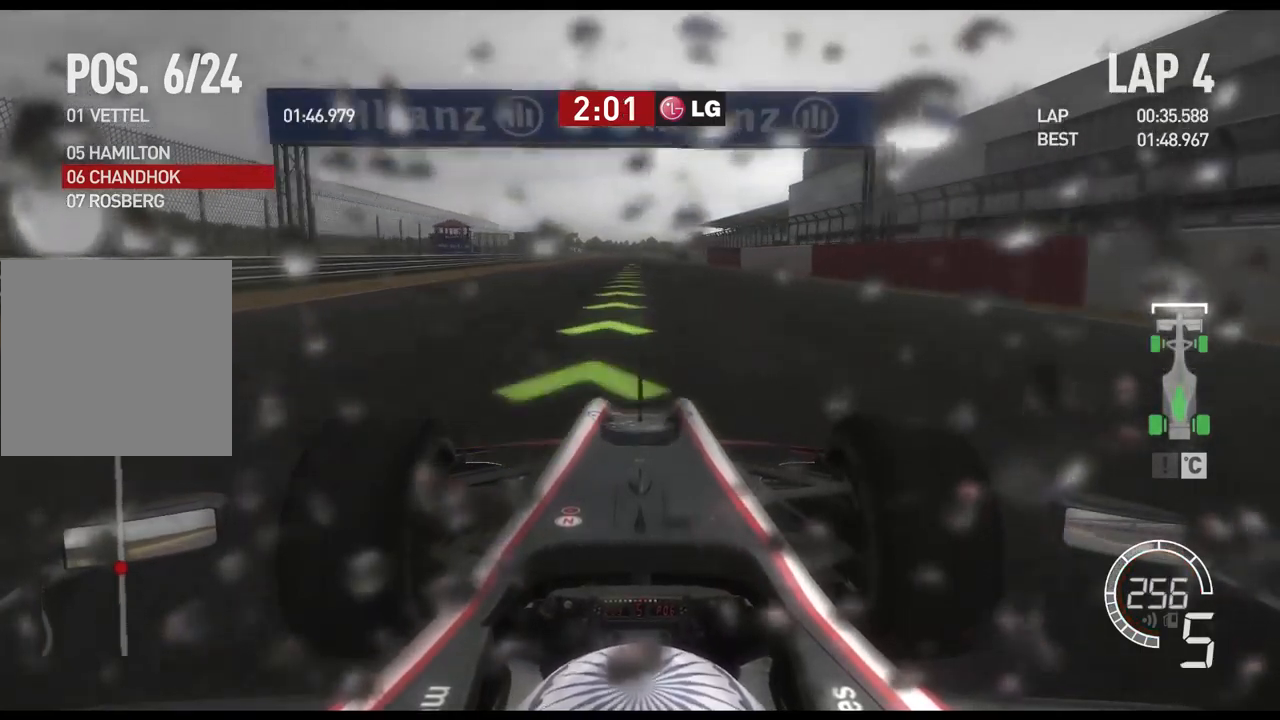
{"buttons": ["A", "R2"], "left_stick": "center", "right_stick": "center", "events": [[500, "A", "down"]]}
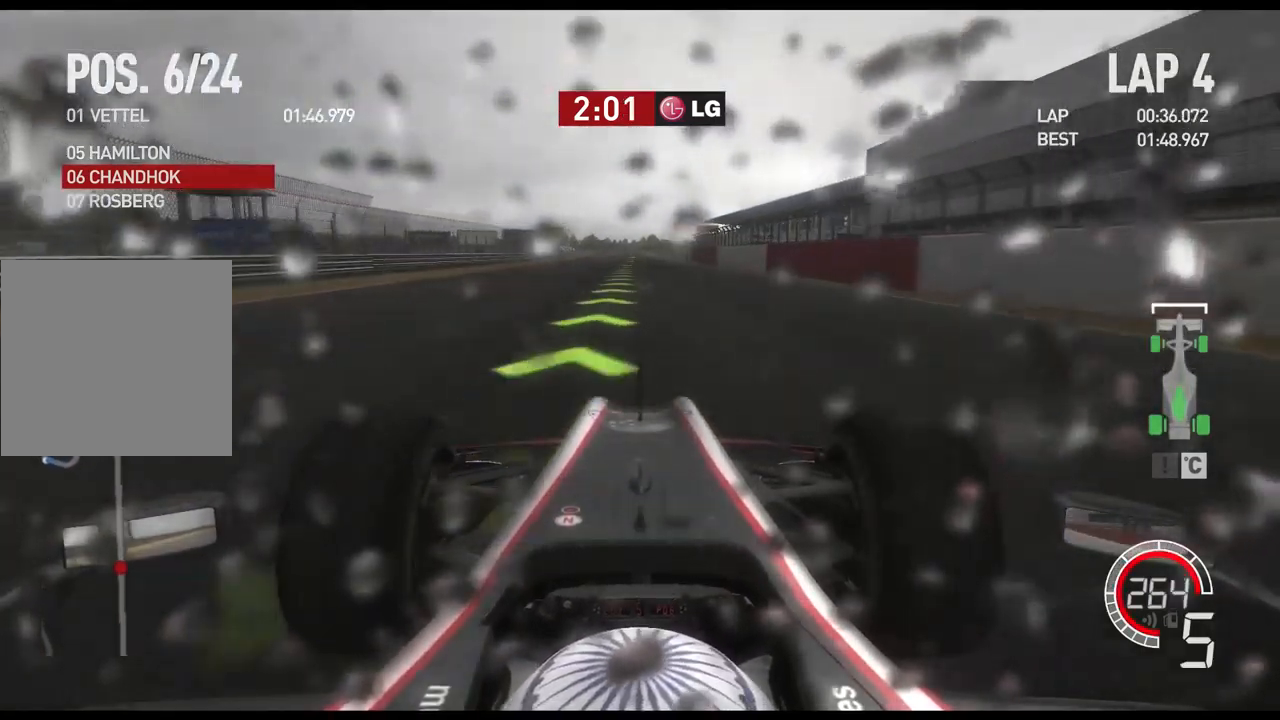
{"buttons": ["R2"], "left_stick": "center", "right_stick": "center", "events": [[133, "A", "up"]]}
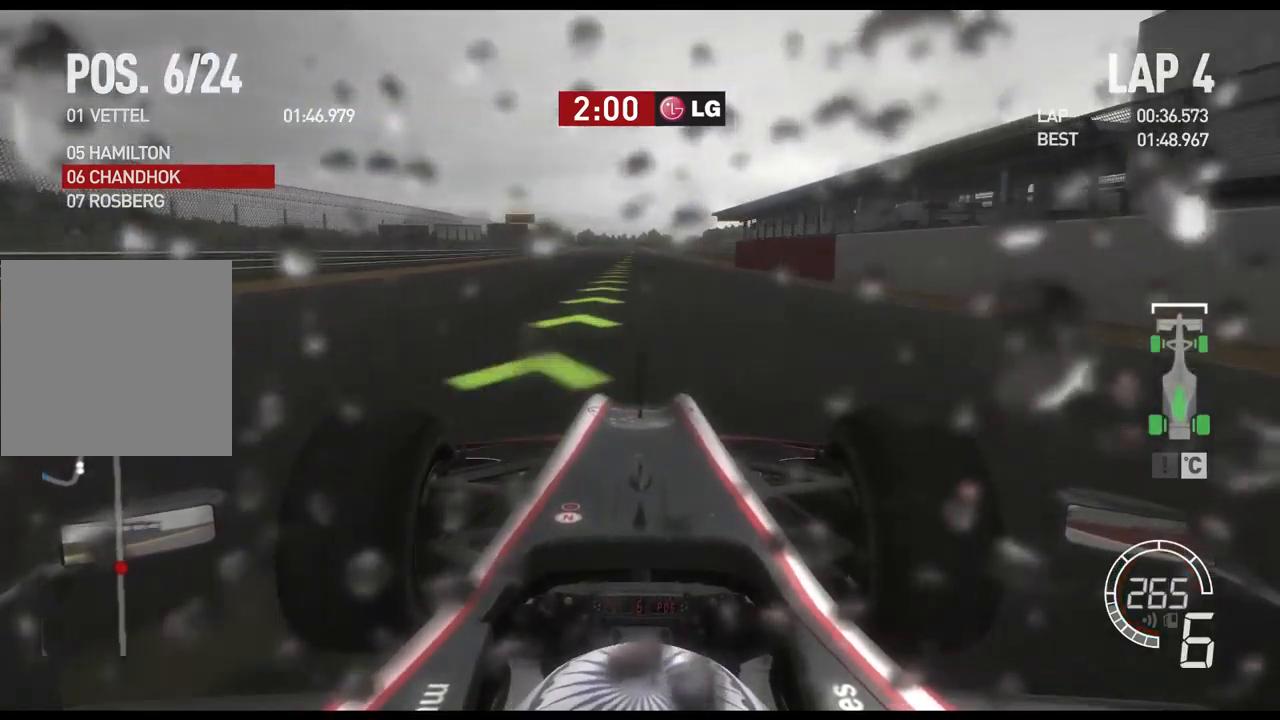
{"buttons": ["R2"], "left_stick": "center", "right_stick": "center", "events": []}
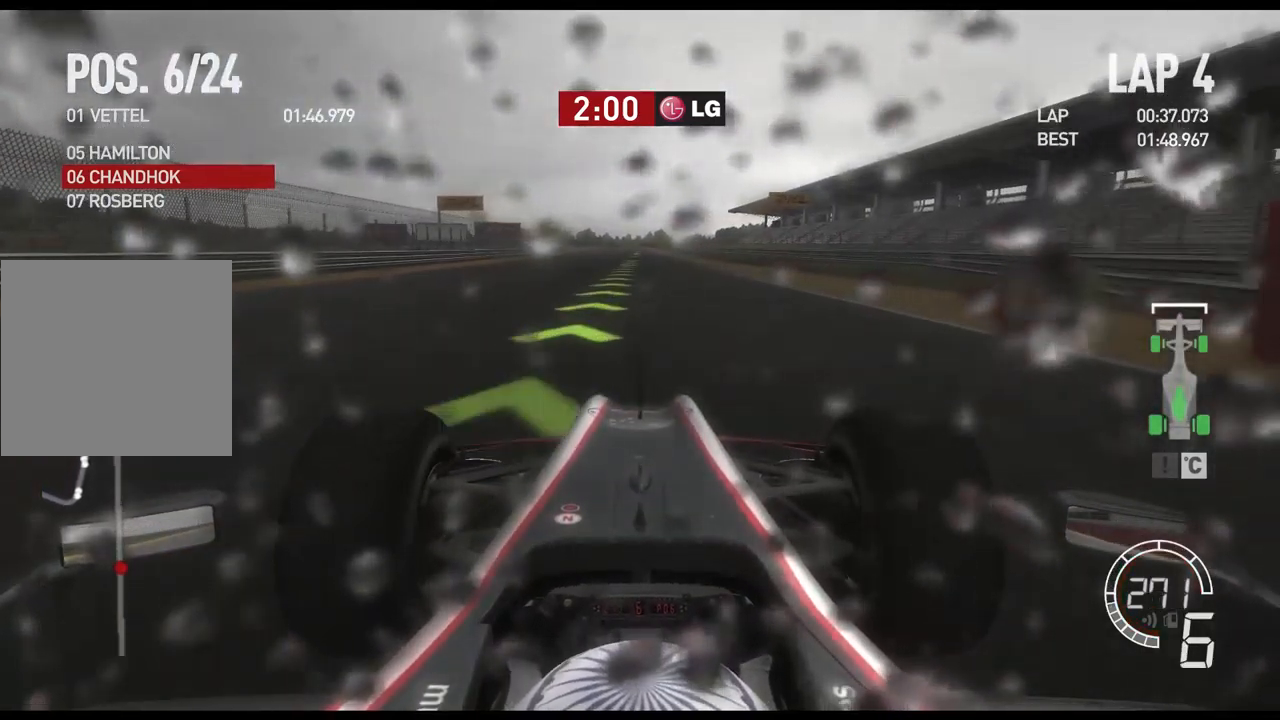
{"buttons": ["R2"], "left_stick": "center", "right_stick": "center", "events": []}
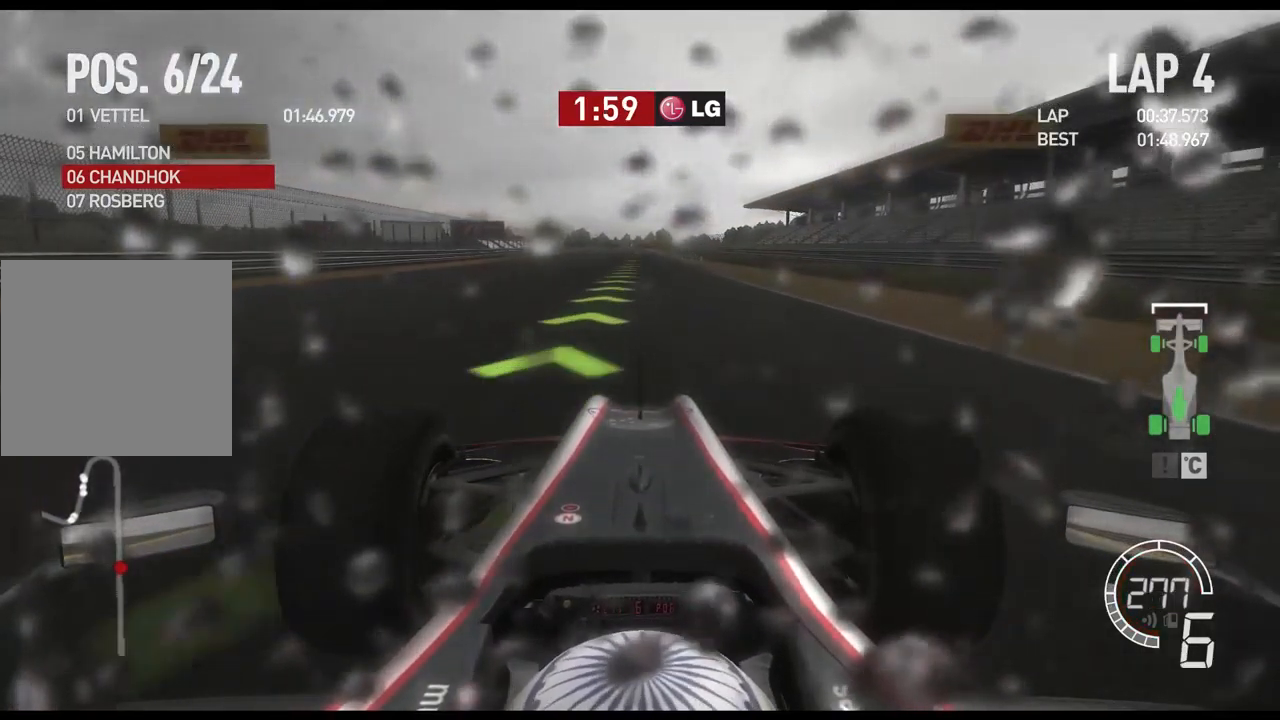
{"buttons": ["R2"], "left_stick": "center", "right_stick": "center", "events": []}
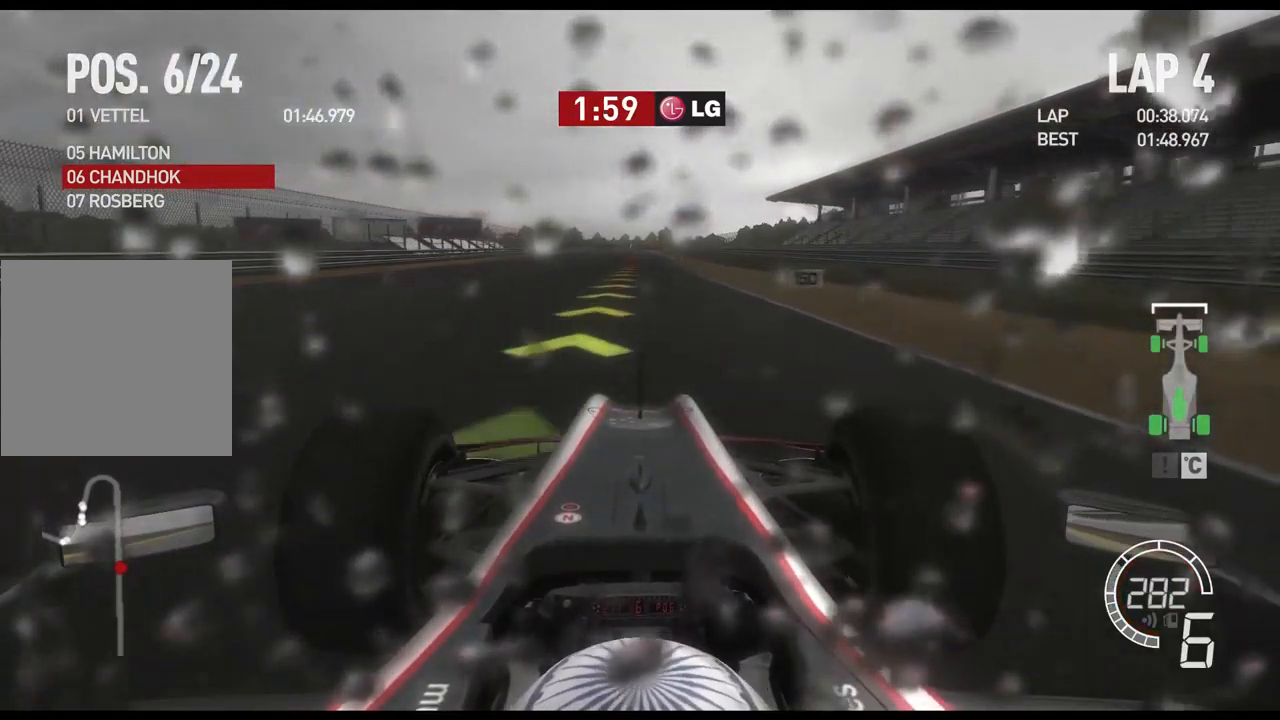
{"buttons": ["L2"], "left_stick": "center", "right_stick": "center", "events": [[217, "L2", "down"], [217, "R2", "up"]]}
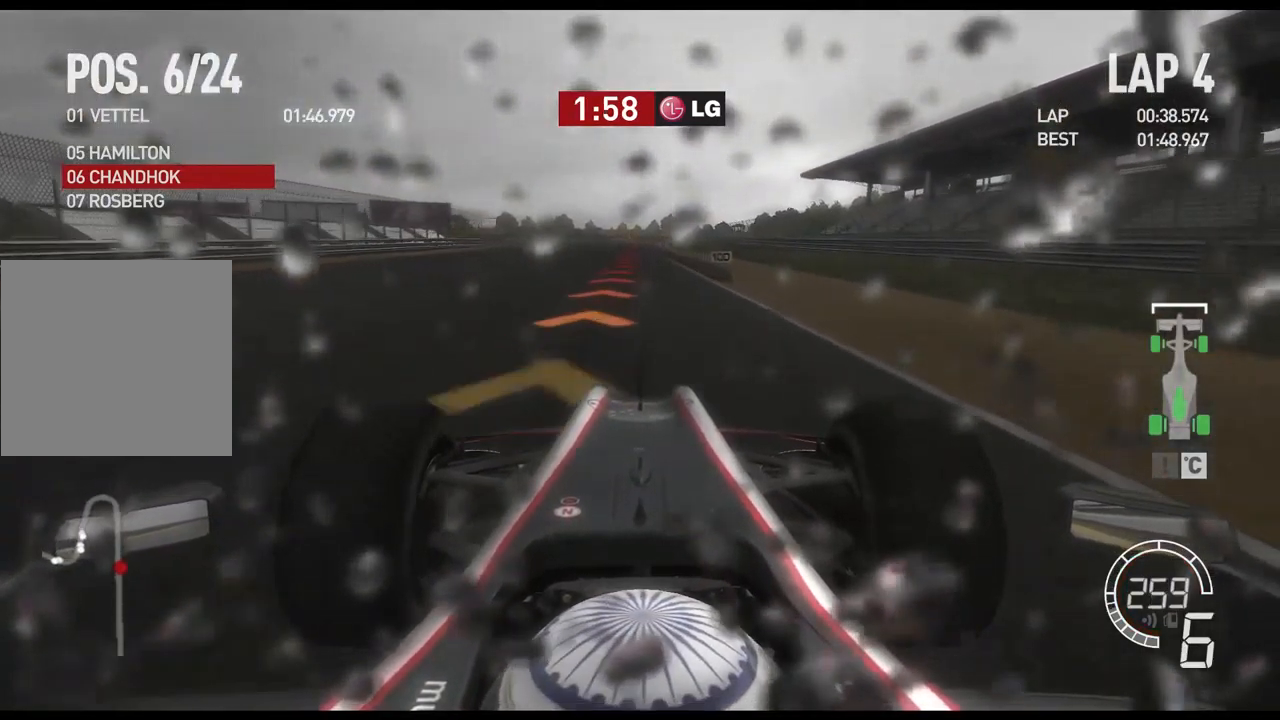
{"buttons": ["X", "L2"], "left_stick": "center", "right_stick": "center", "events": [[49, "X", "down"], [133, "X", "up"], [266, "X", "down"], [349, "X", "up"], [499, "X", "down"]]}
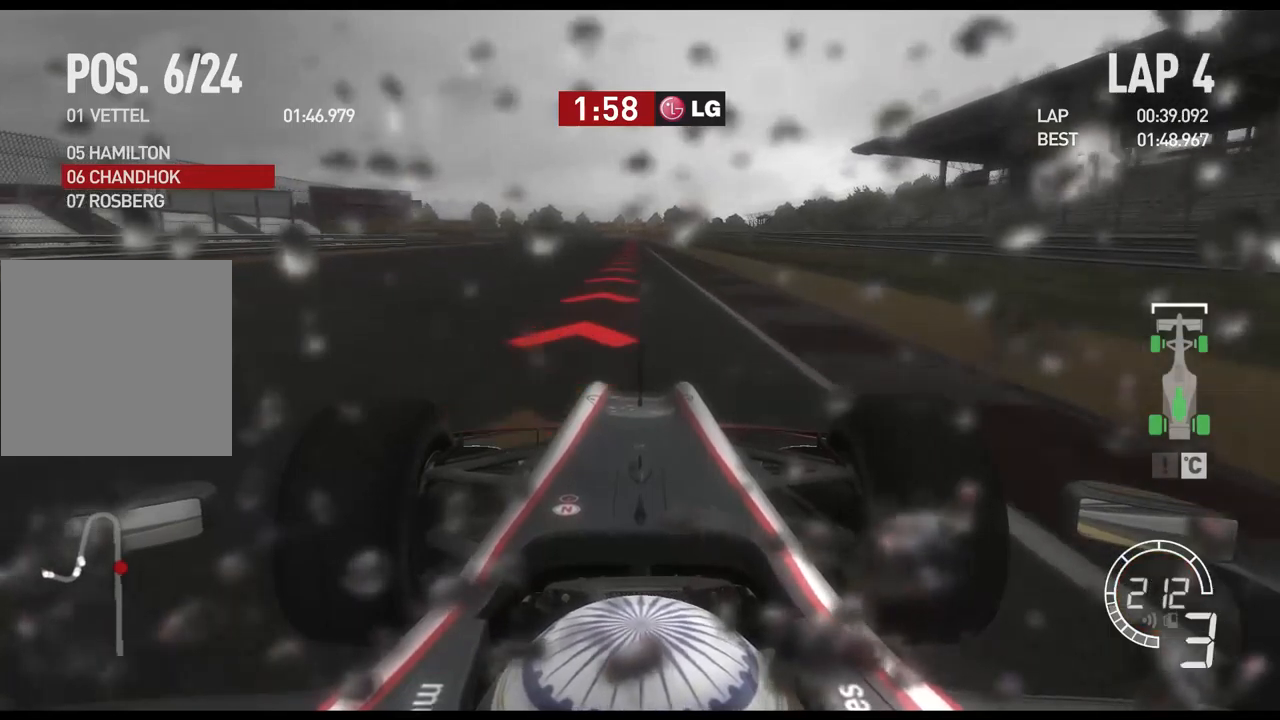
{"buttons": ["L2"], "left_stick": "center", "right_stick": "center", "events": [[83, "X", "up"]]}
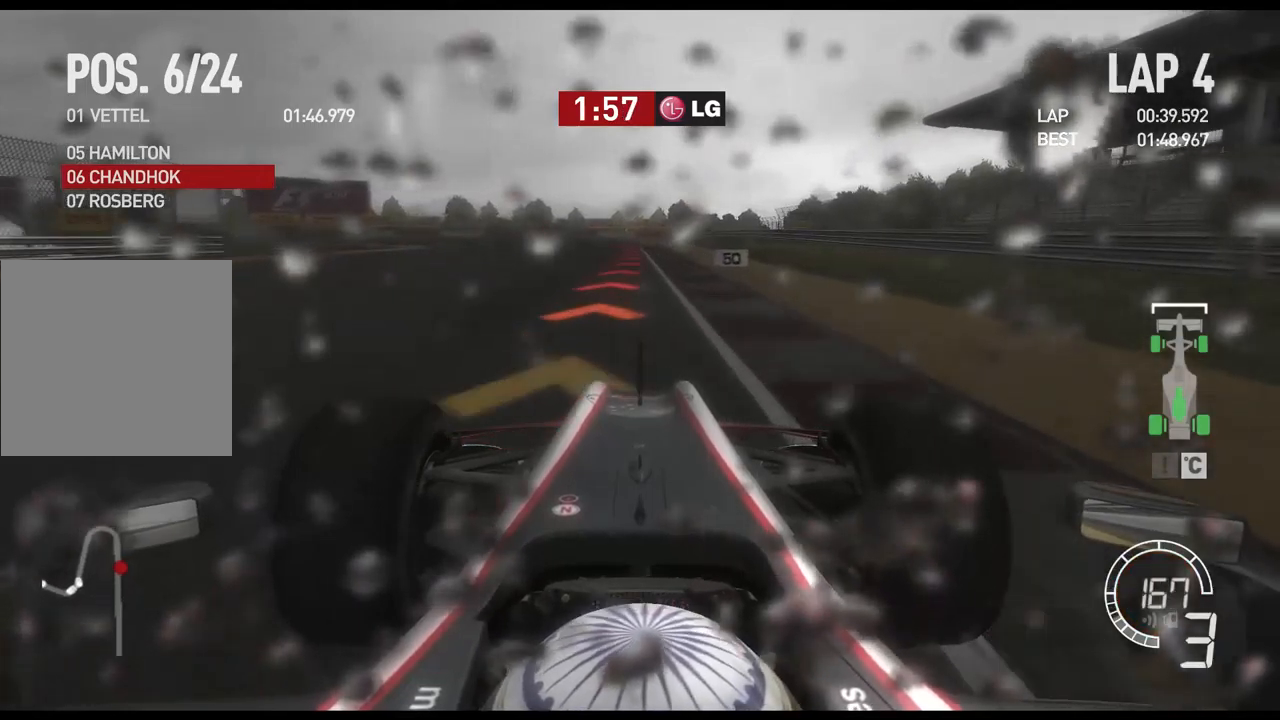
{"buttons": ["L2"], "left_stick": "center", "right_stick": "center", "events": [[317, "X", "down"], [467, "X", "up"]]}
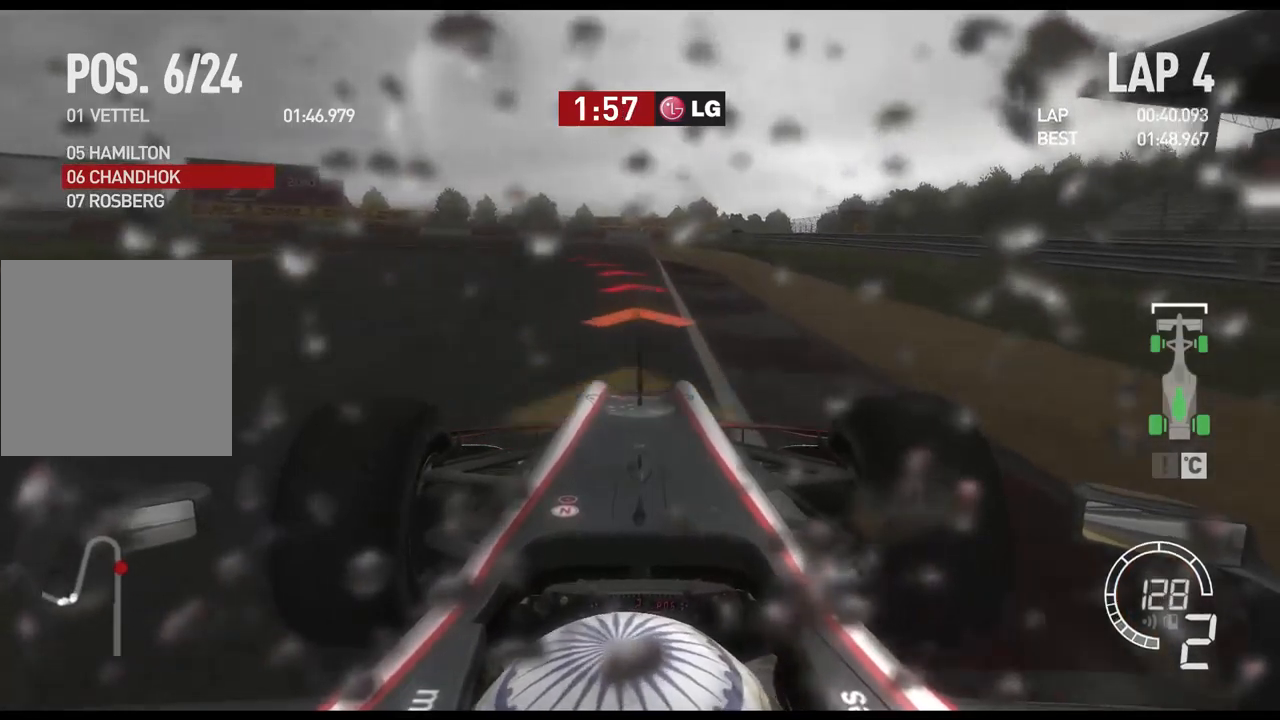
{"buttons": [], "left_stick": "left", "right_stick": "center", "events": [[283, "L2", "up"], [317, "left_stick", "left"]]}
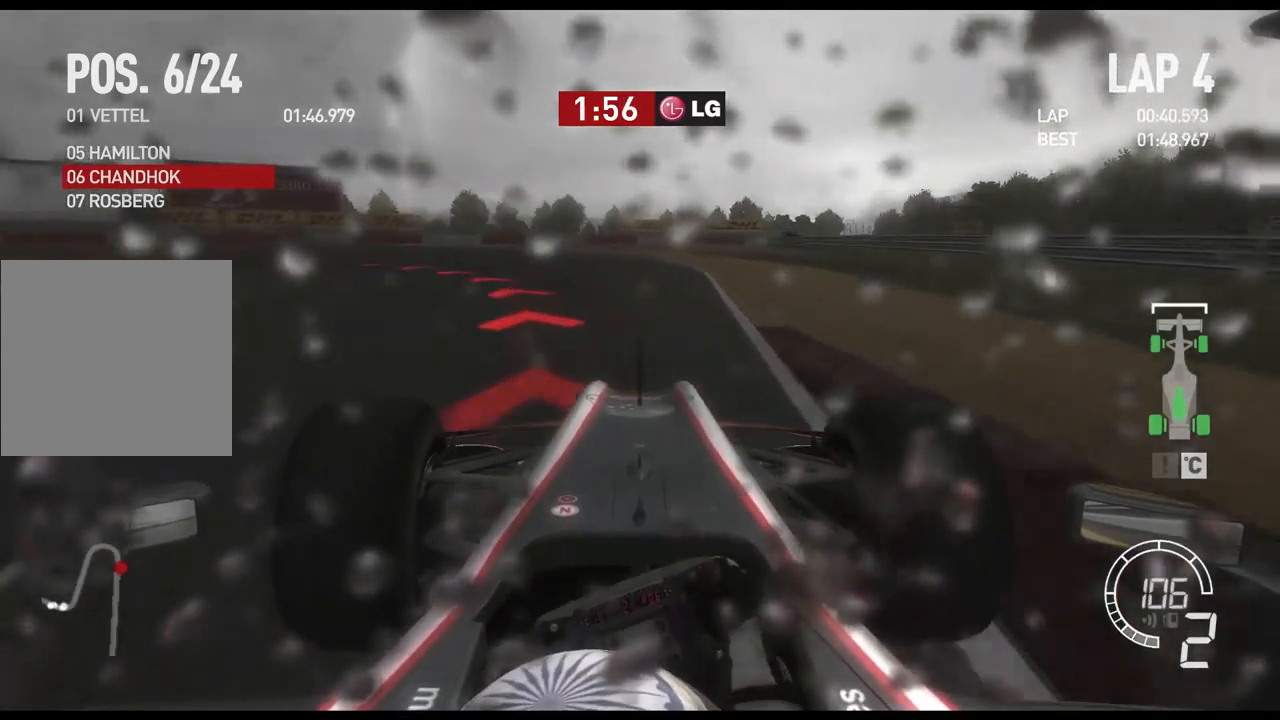
{"buttons": ["R2"], "left_stick": "left", "right_stick": "center", "events": [[317, "R2", "down"]]}
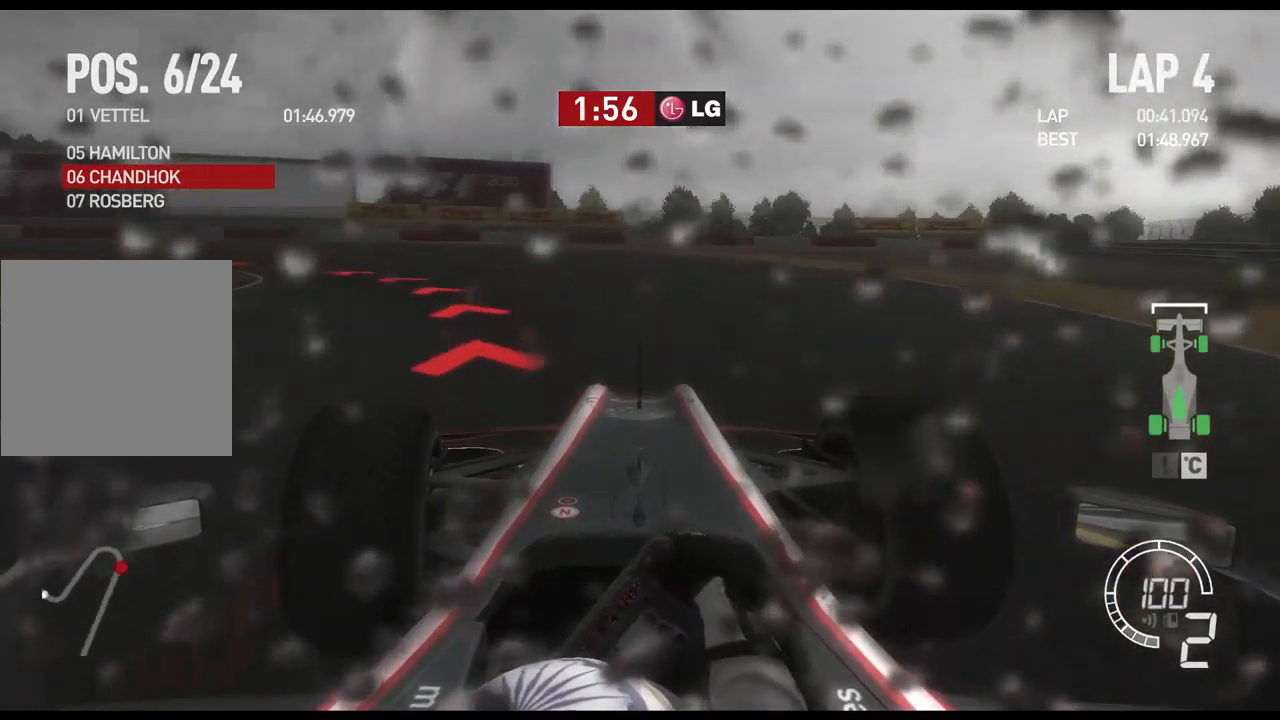
{"buttons": [], "left_stick": "left", "right_stick": "center", "events": [[200, "R2", "up"], [317, "X", "down"], [467, "X", "up"]]}
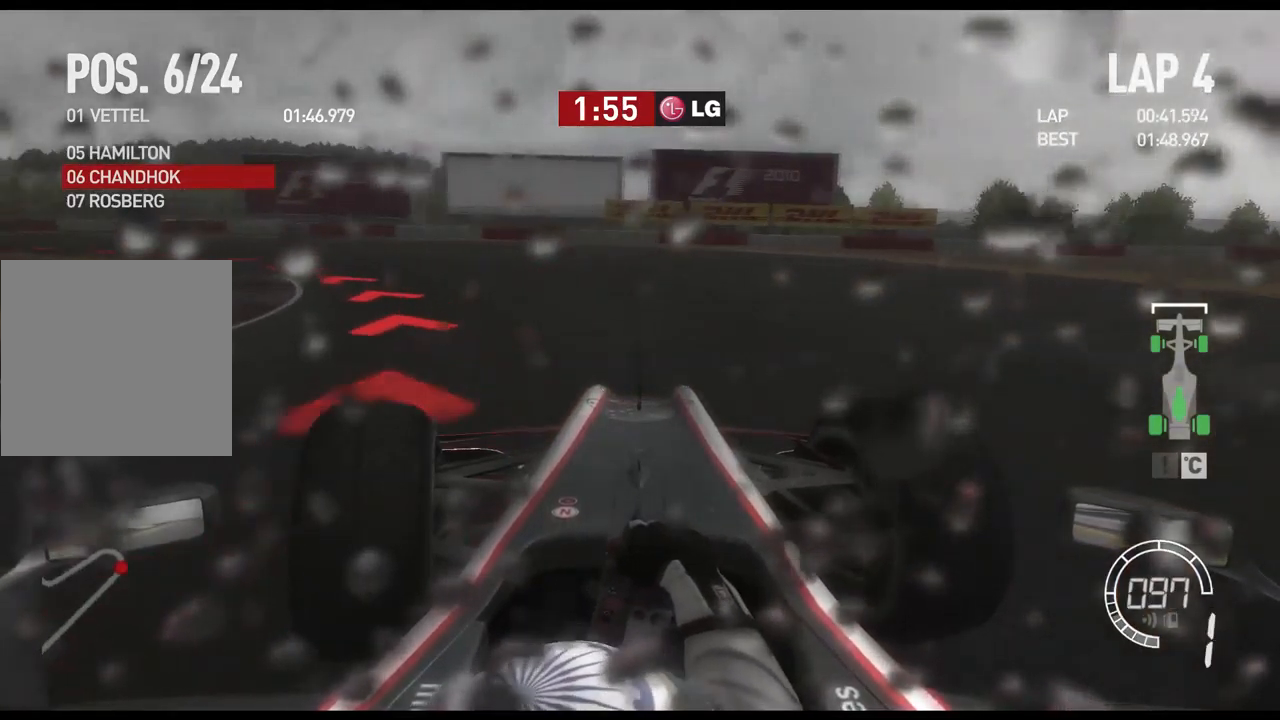
{"buttons": [], "left_stick": "left", "right_stick": "center", "events": []}
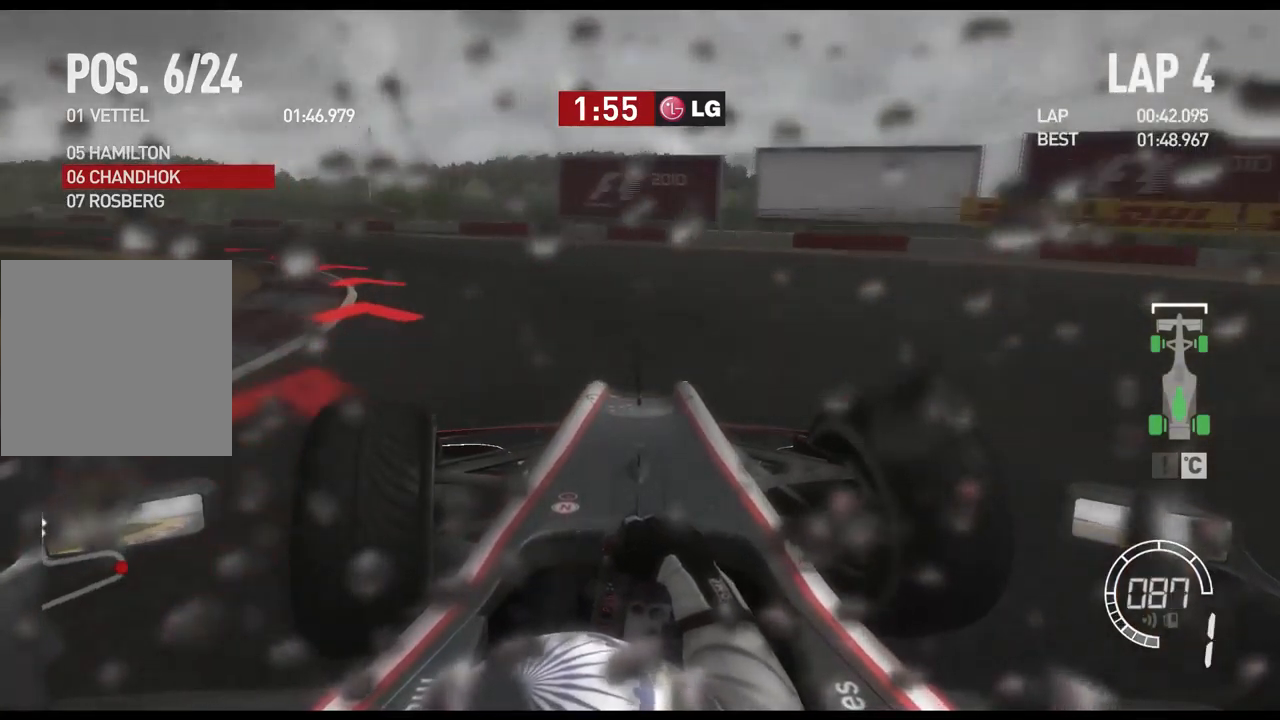
{"buttons": ["R2"], "left_stick": "left", "right_stick": "center", "events": [[150, "R2", "down"]]}
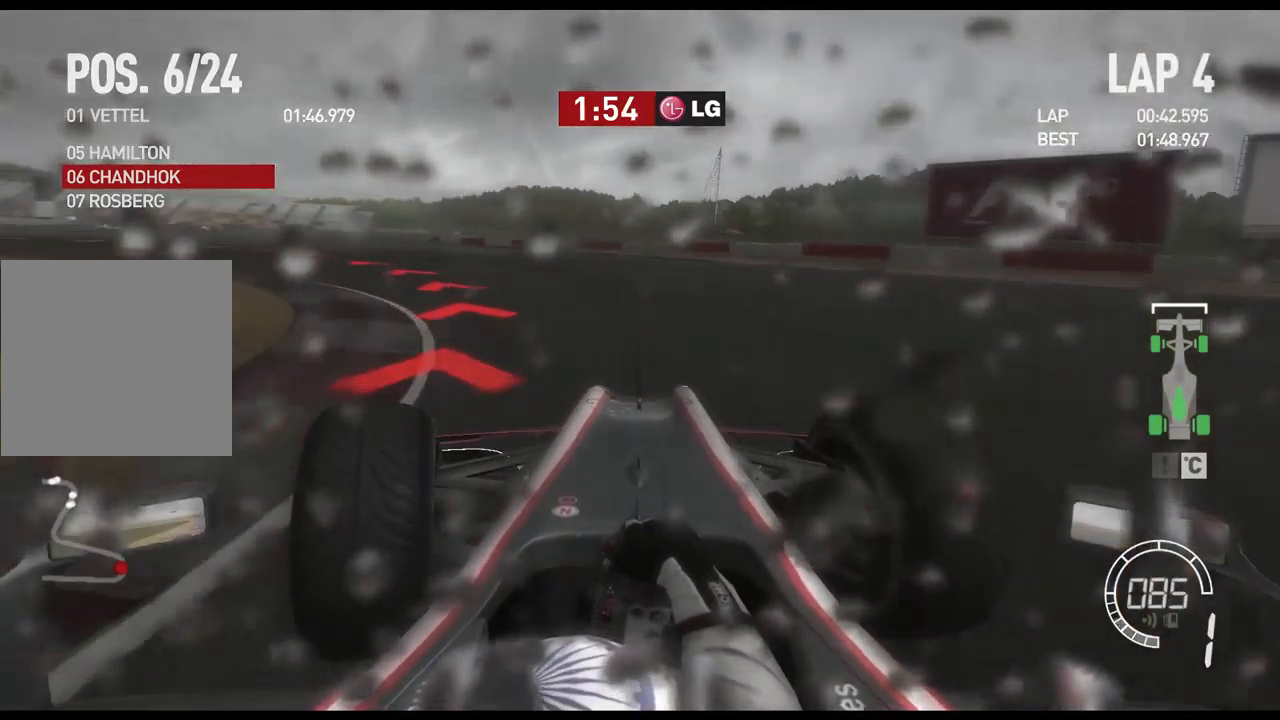
{"buttons": ["R2"], "left_stick": "left", "right_stick": "center", "events": []}
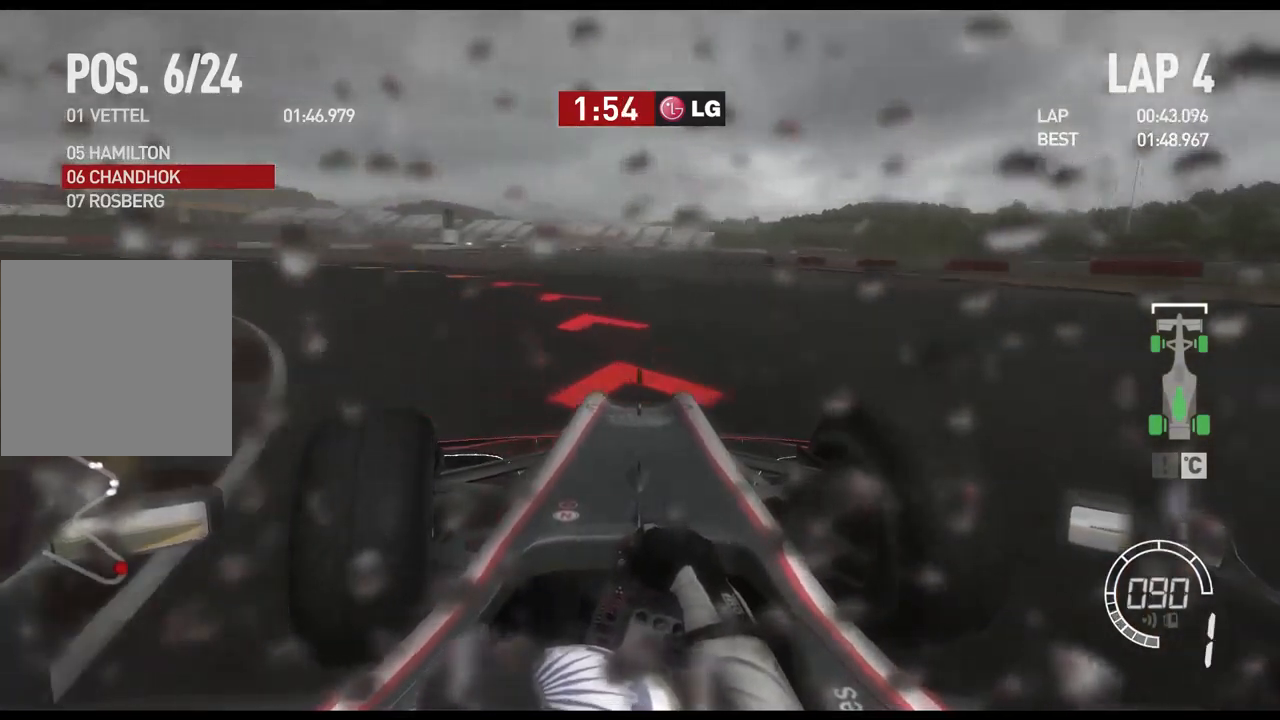
{"buttons": ["R2"], "left_stick": "left", "right_stick": "center", "events": []}
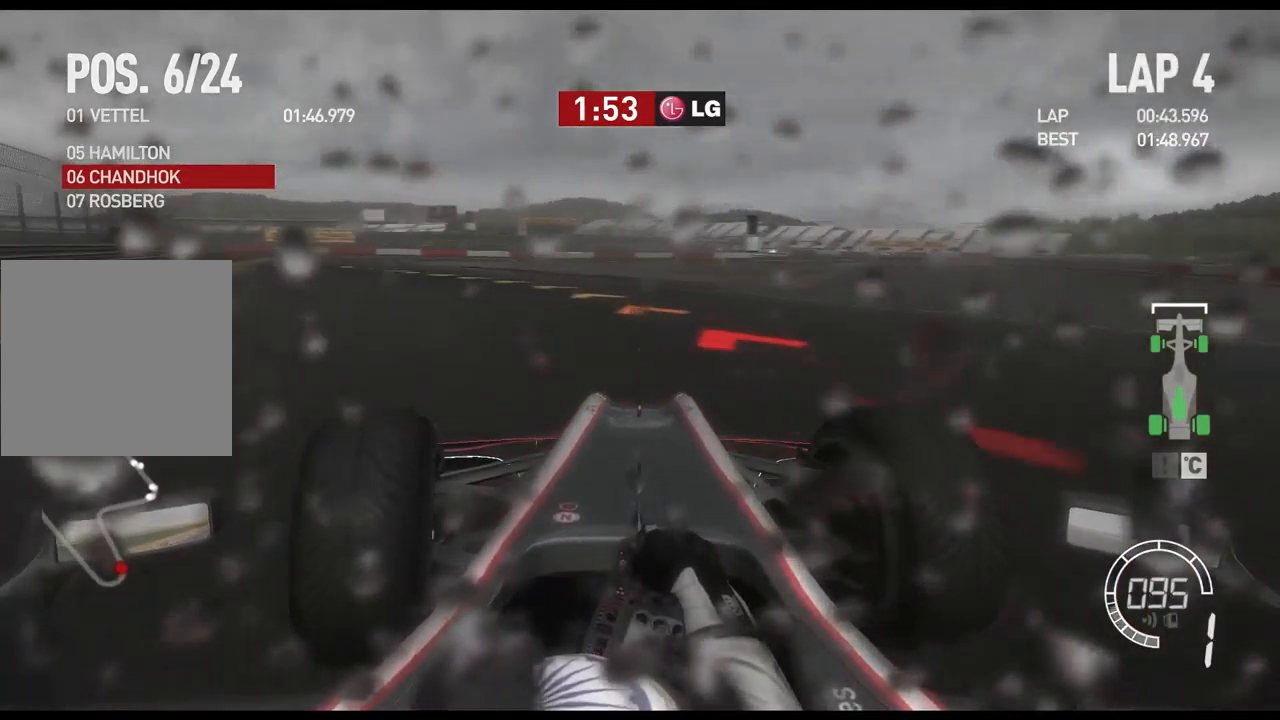
{"buttons": ["R2"], "left_stick": "left", "right_stick": "center", "events": []}
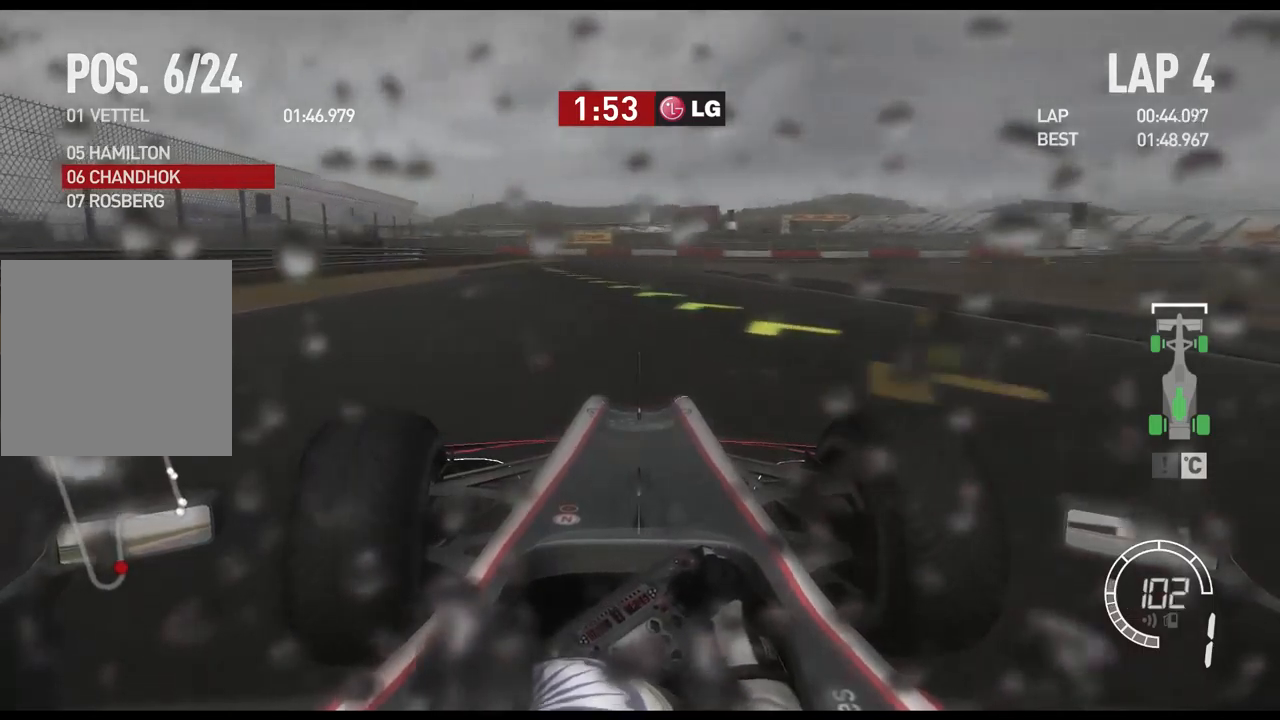
{"buttons": ["A", "R2"], "left_stick": "center", "right_stick": "center", "events": [[417, "left_stick", "center"], [434, "A", "down"]]}
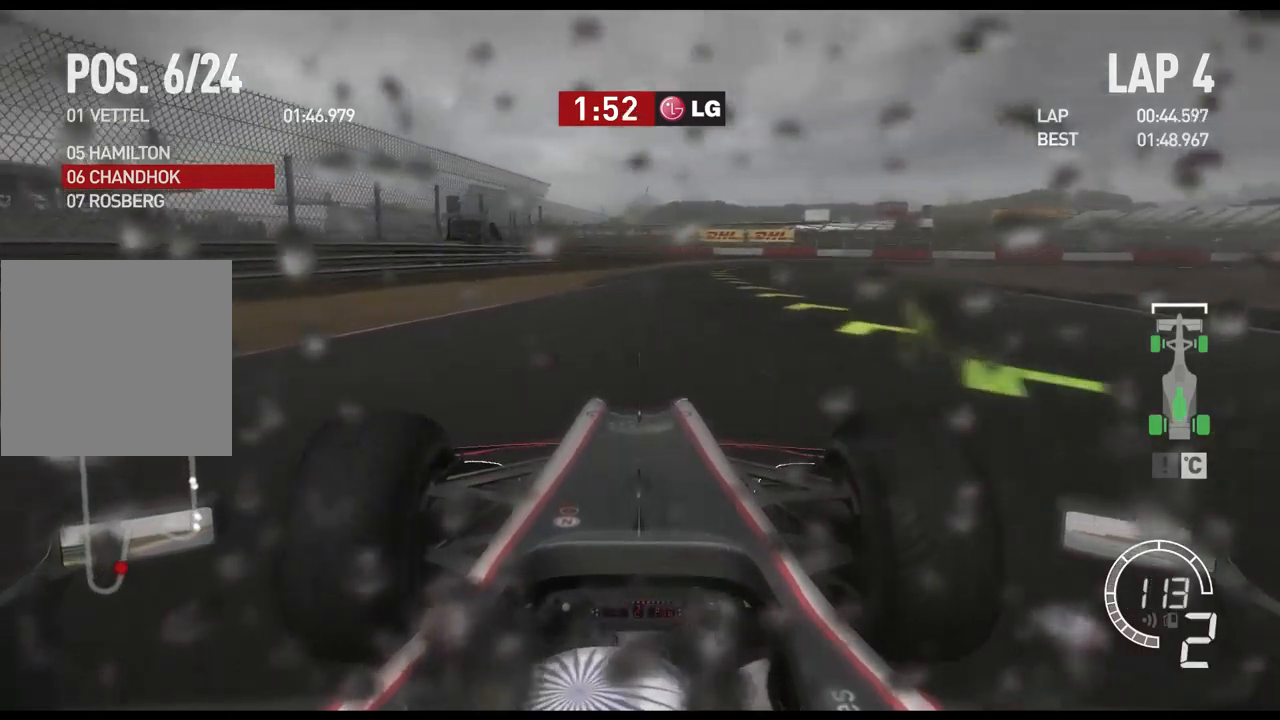
{"buttons": ["R2"], "left_stick": "center", "right_stick": "center", "events": [[67, "A", "up"]]}
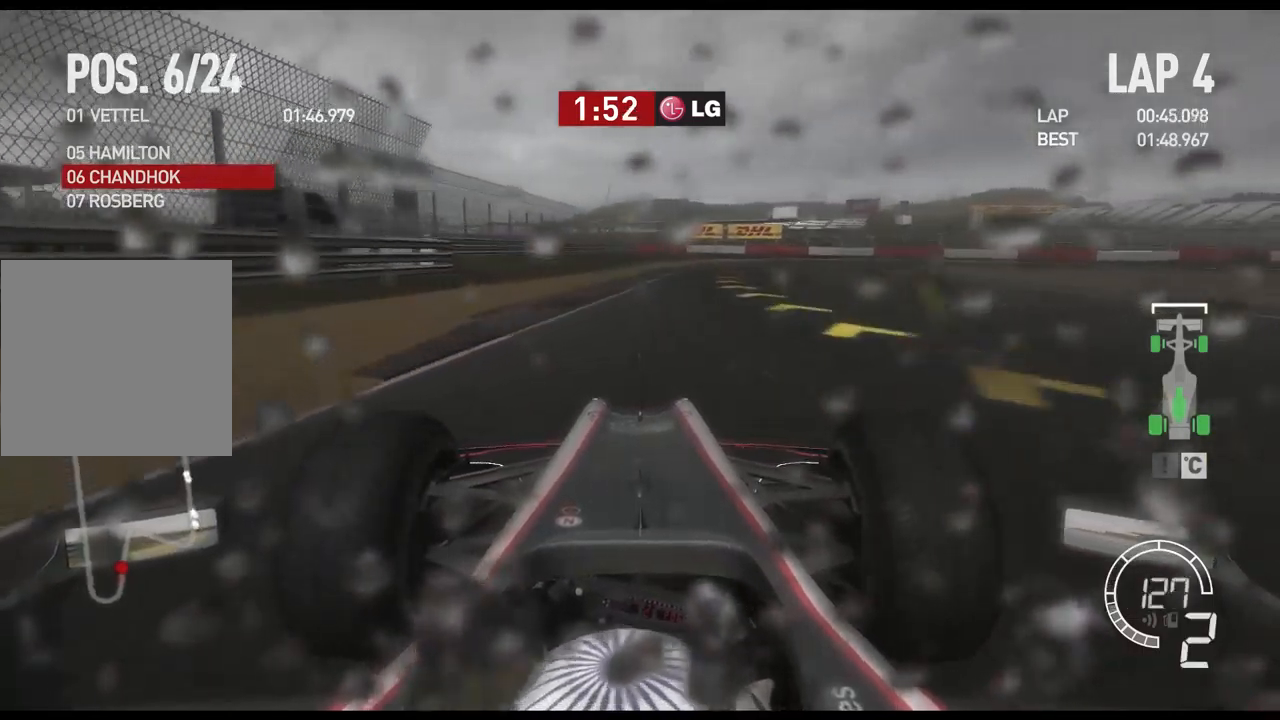
{"buttons": ["L2"], "left_stick": "right", "right_stick": "center", "events": [[317, "R2", "up"], [417, "left_stick", "right"], [434, "L2", "down"]]}
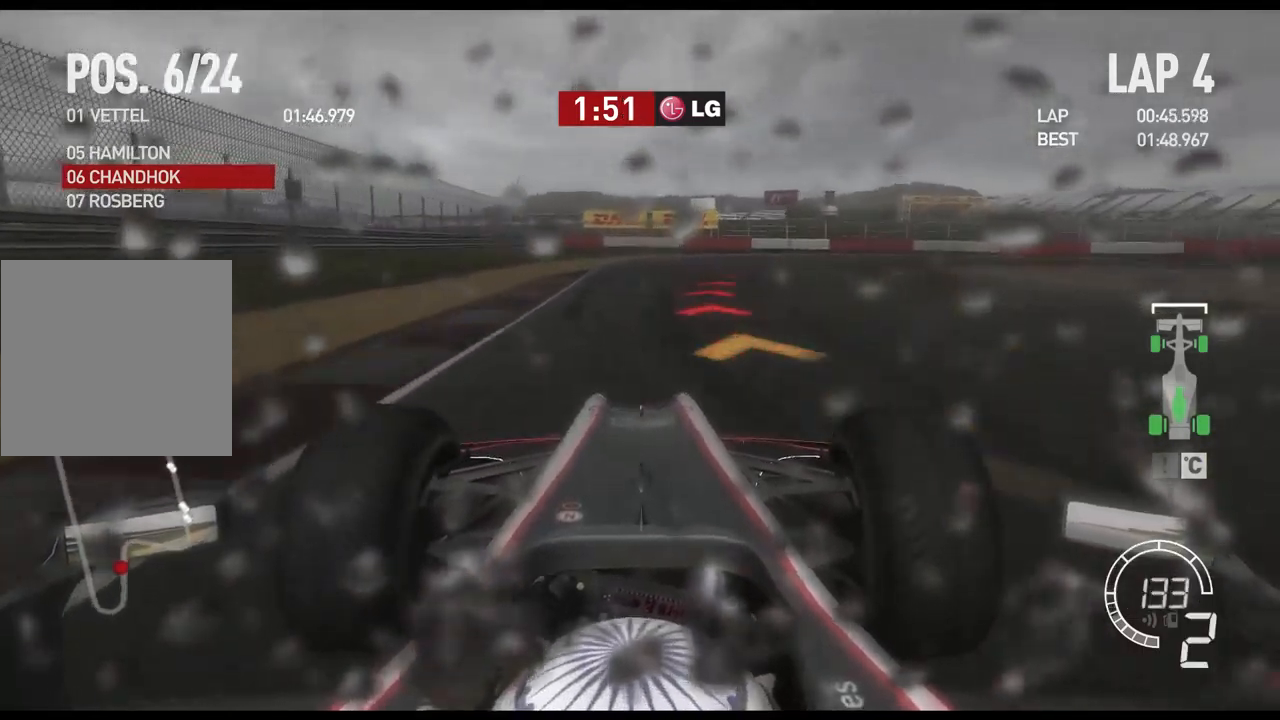
{"buttons": ["L2"], "left_stick": "right", "right_stick": "center", "events": []}
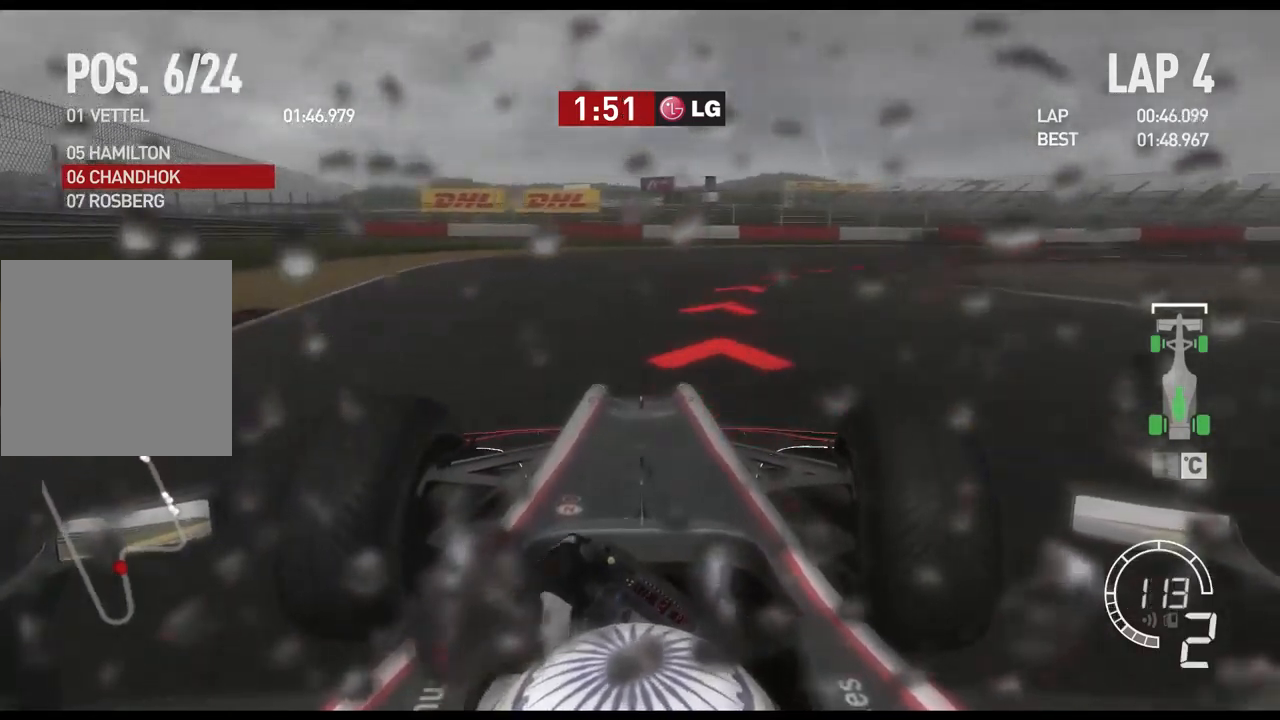
{"buttons": [], "left_stick": "right", "right_stick": "center", "events": [[200, "X", "down"], [300, "X", "up"], [367, "L2", "up"]]}
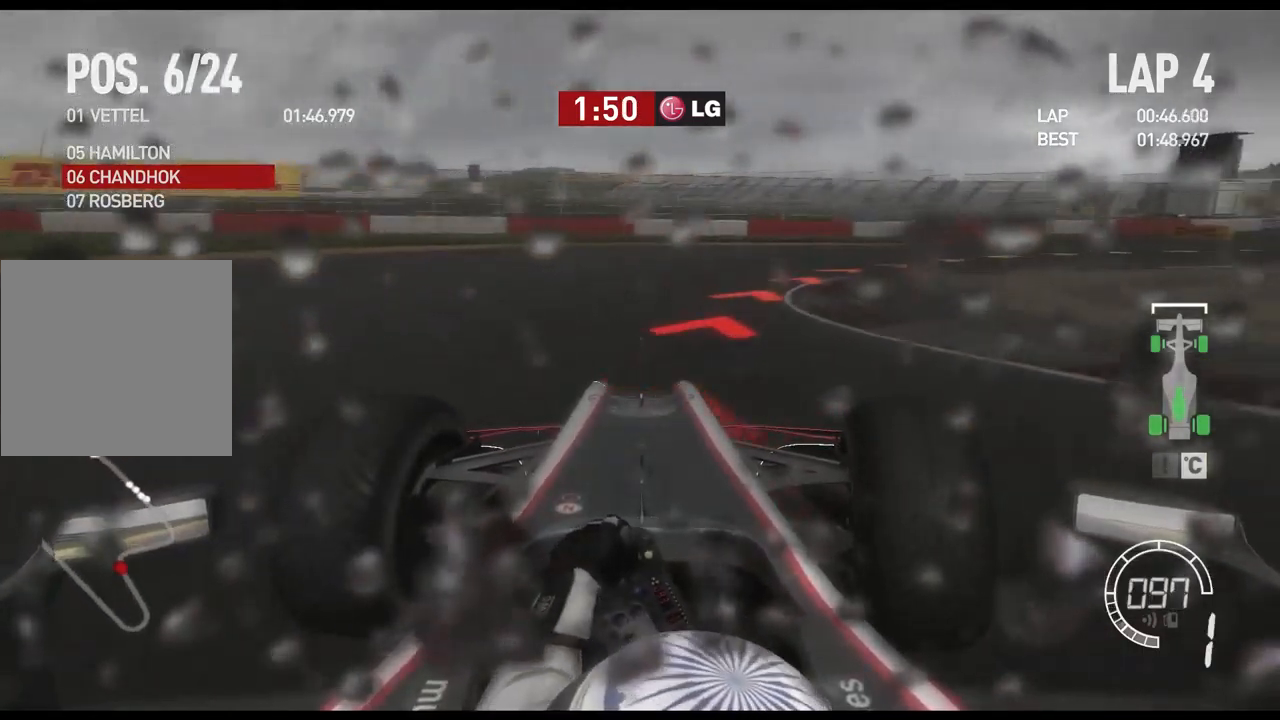
{"buttons": [], "left_stick": "right", "right_stick": "center", "events": []}
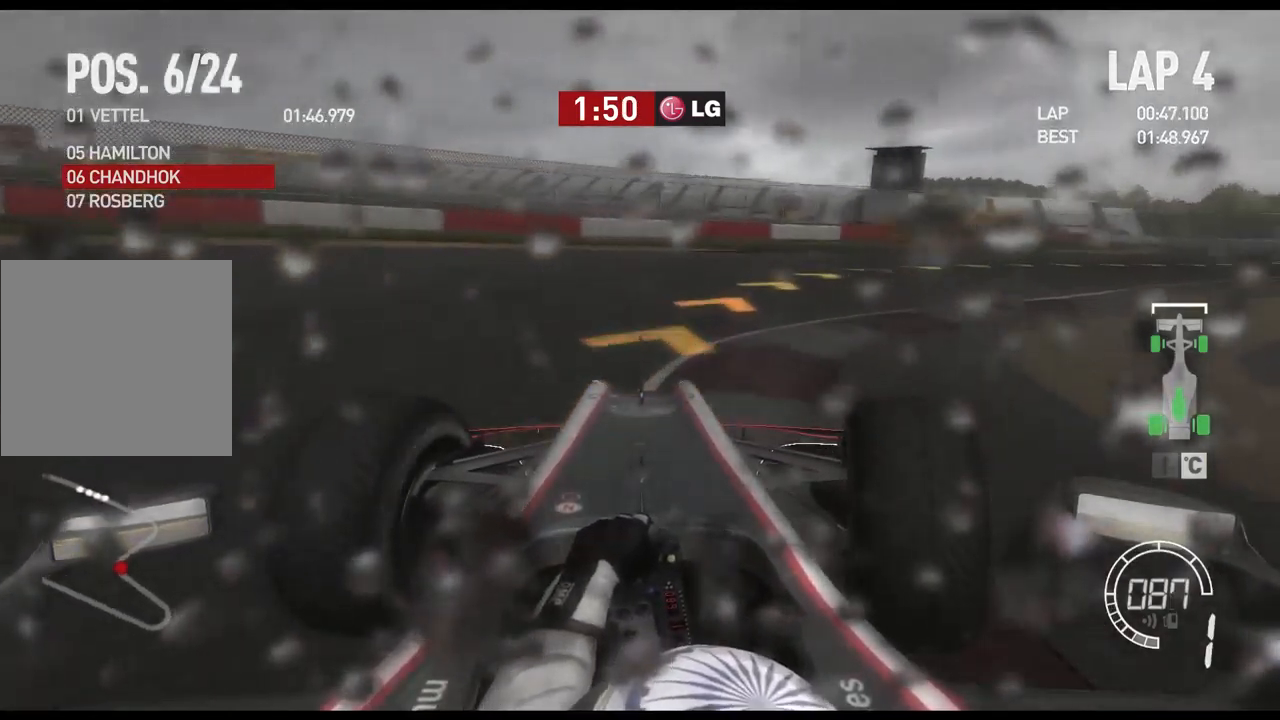
{"buttons": ["R2"], "left_stick": "right", "right_stick": "center", "events": [[217, "R2", "down"]]}
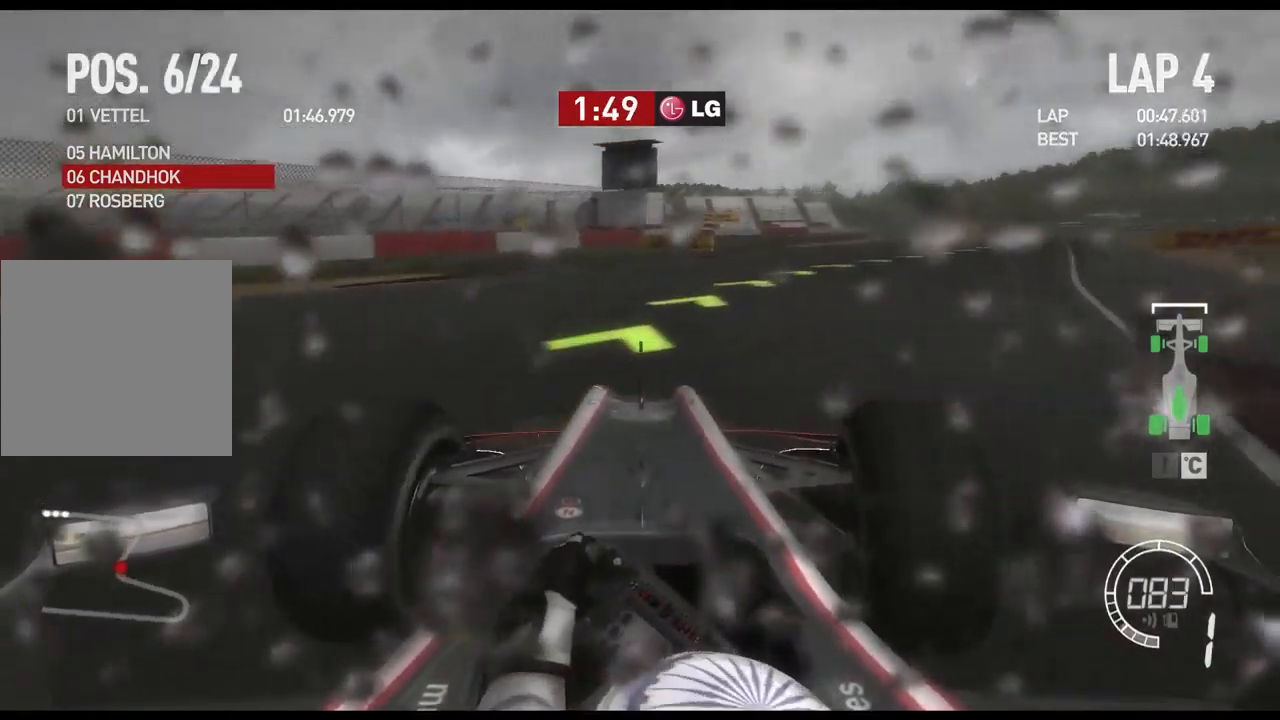
{"buttons": ["R2"], "left_stick": "right", "right_stick": "center", "events": []}
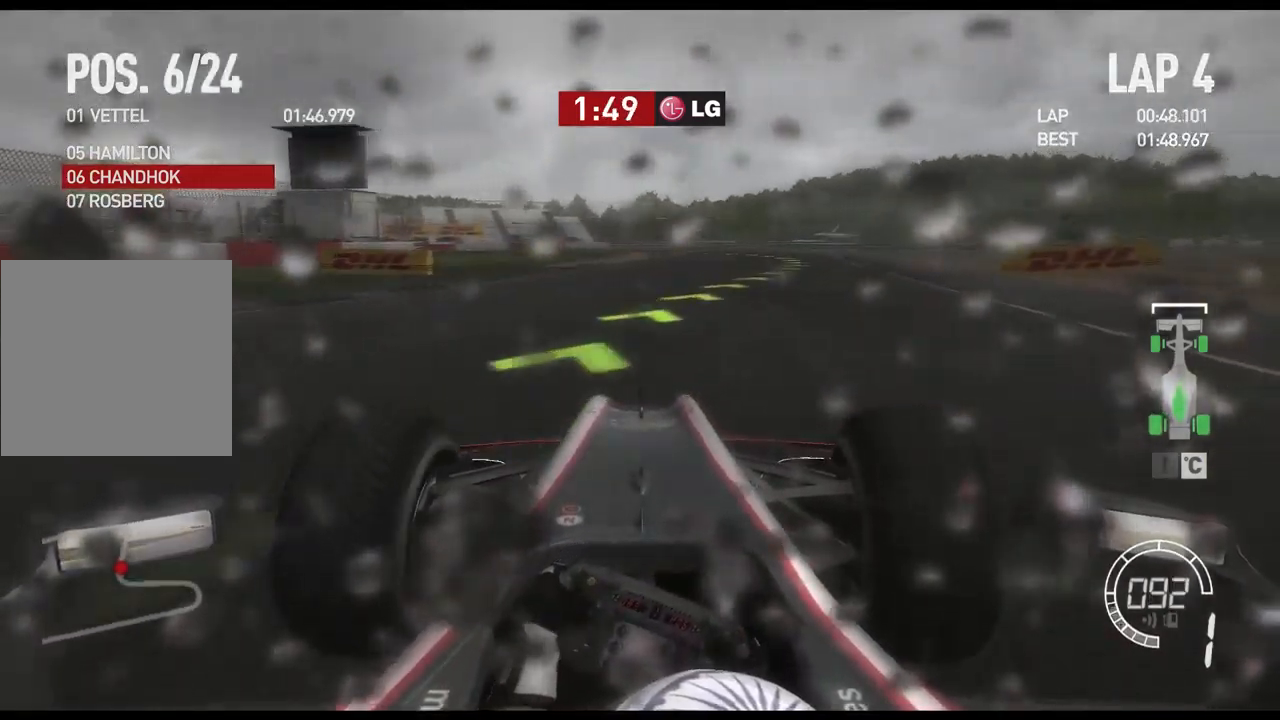
{"buttons": ["R2"], "left_stick": "right", "right_stick": "center", "events": []}